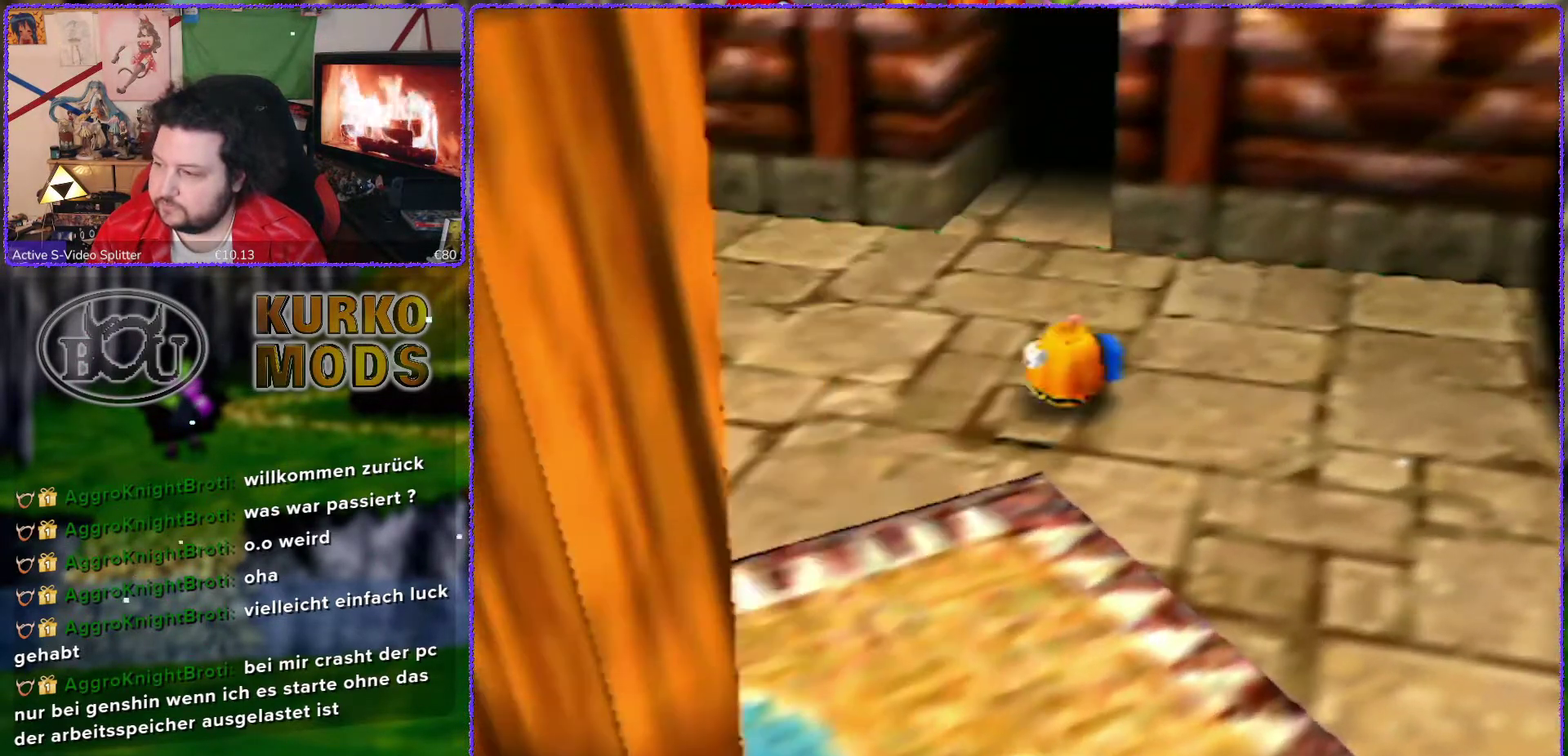
Gameplay with a controller (Nintendo layout); each line is a JSON object with the inputs held at the frame after it. "events" lists button and stick changes between this image and that frame as [ms after this image, input, new state], when the widget could be followed in between. Not read: L3 R3.
{"buttons": ["C_RIGHT"], "left_stick": "left", "events": [[17, "C_RIGHT", "down"], [83, "C_RIGHT", "up"], [300, "C_RIGHT", "down"], [383, "C_RIGHT", "up"], [450, "C_RIGHT", "down"]]}
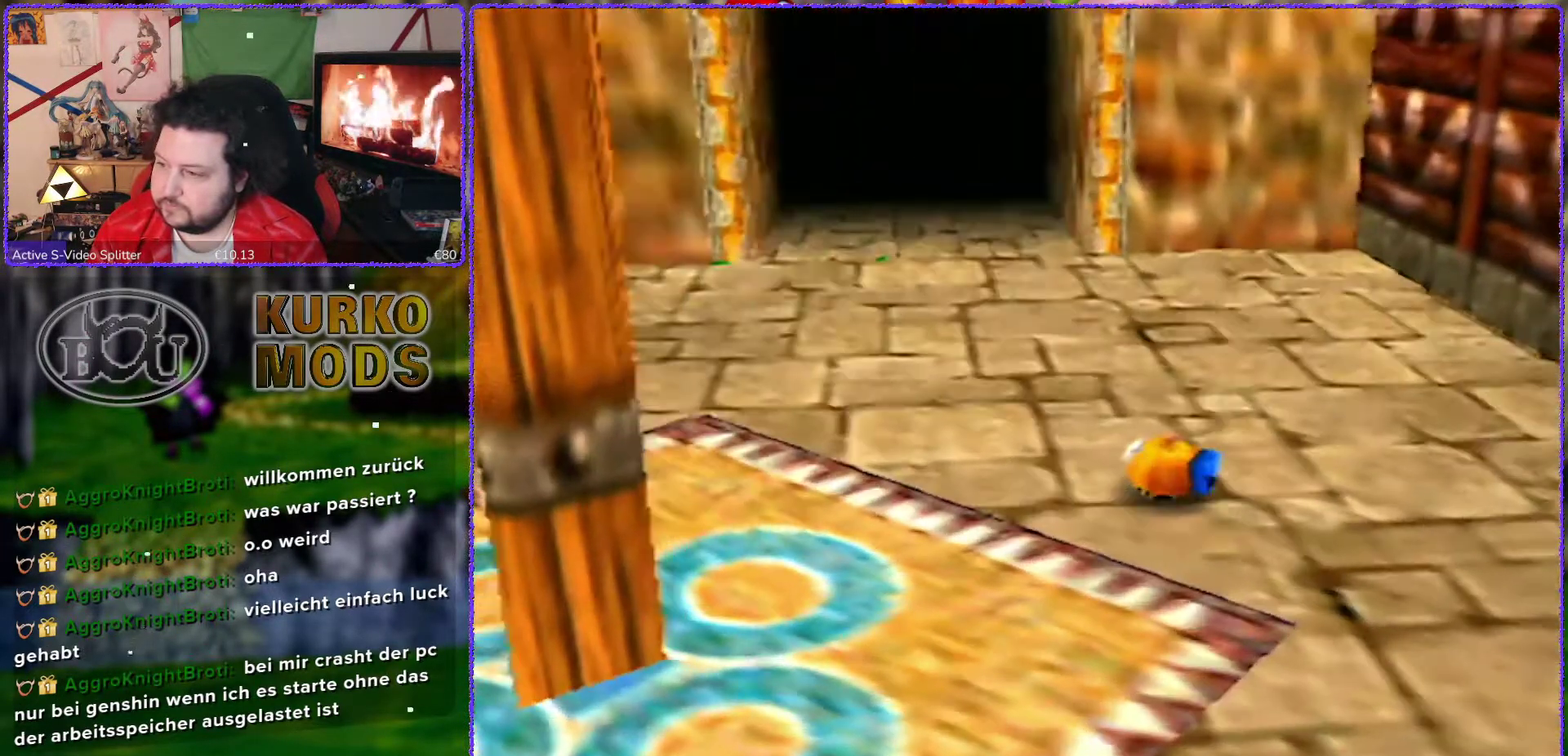
{"buttons": ["C_RIGHT"], "left_stick": "up-left", "events": [[17, "C_RIGHT", "up"], [100, "left_stick", "up-left"], [500, "C_RIGHT", "down"]]}
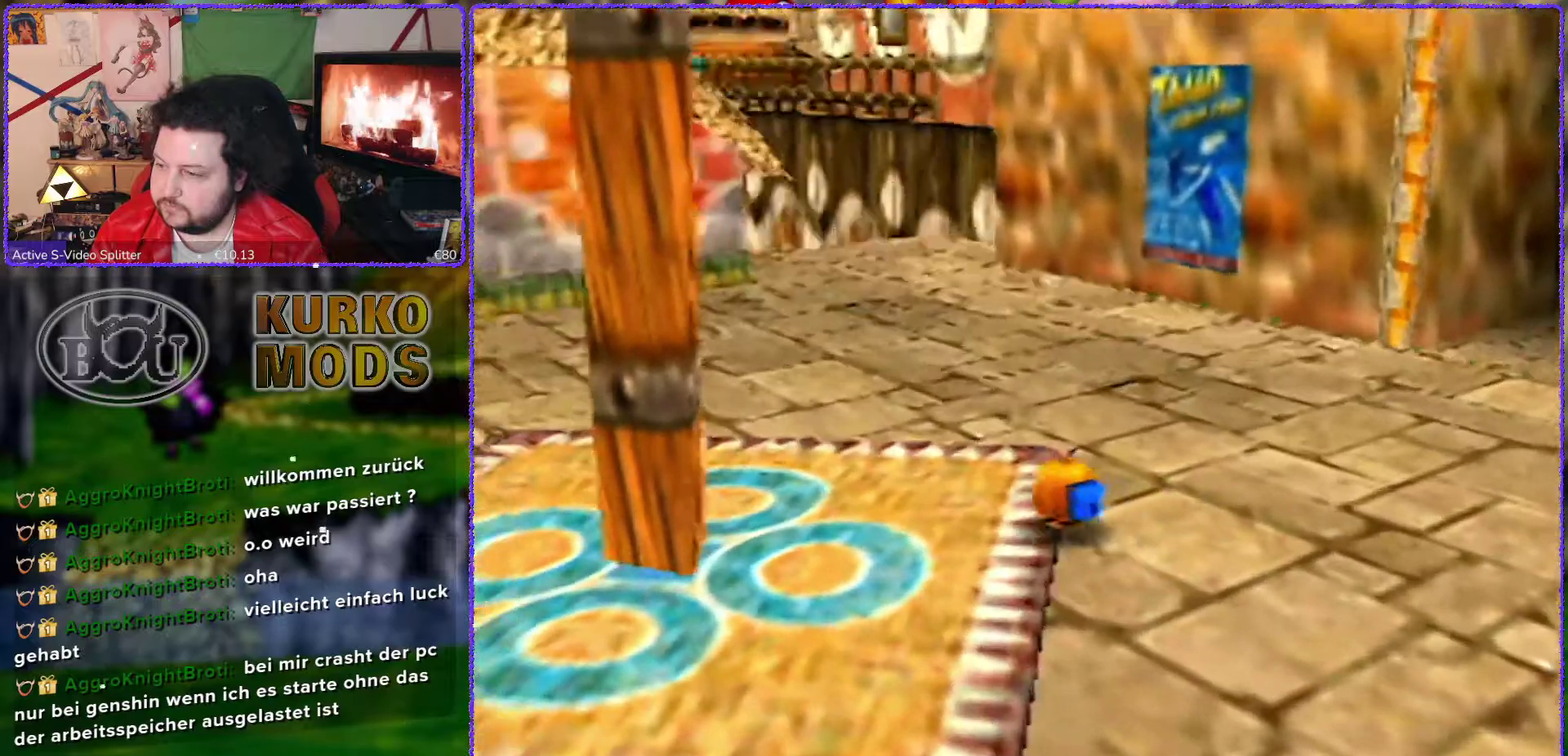
{"buttons": [], "left_stick": "up", "events": [[50, "C_RIGHT", "up"], [83, "left_stick", "up"], [367, "C_RIGHT", "down"], [483, "C_RIGHT", "up"]]}
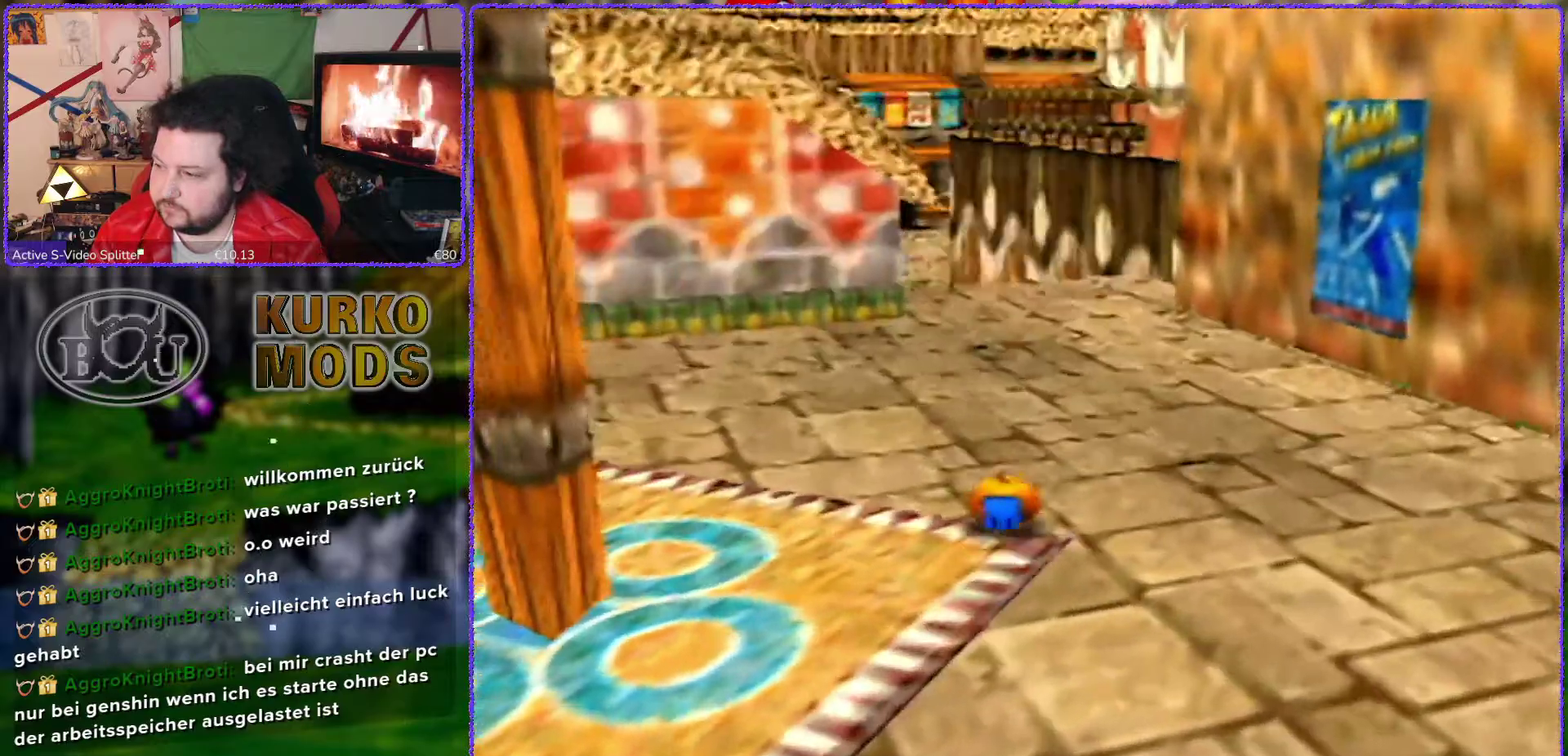
{"buttons": [], "left_stick": "up", "events": []}
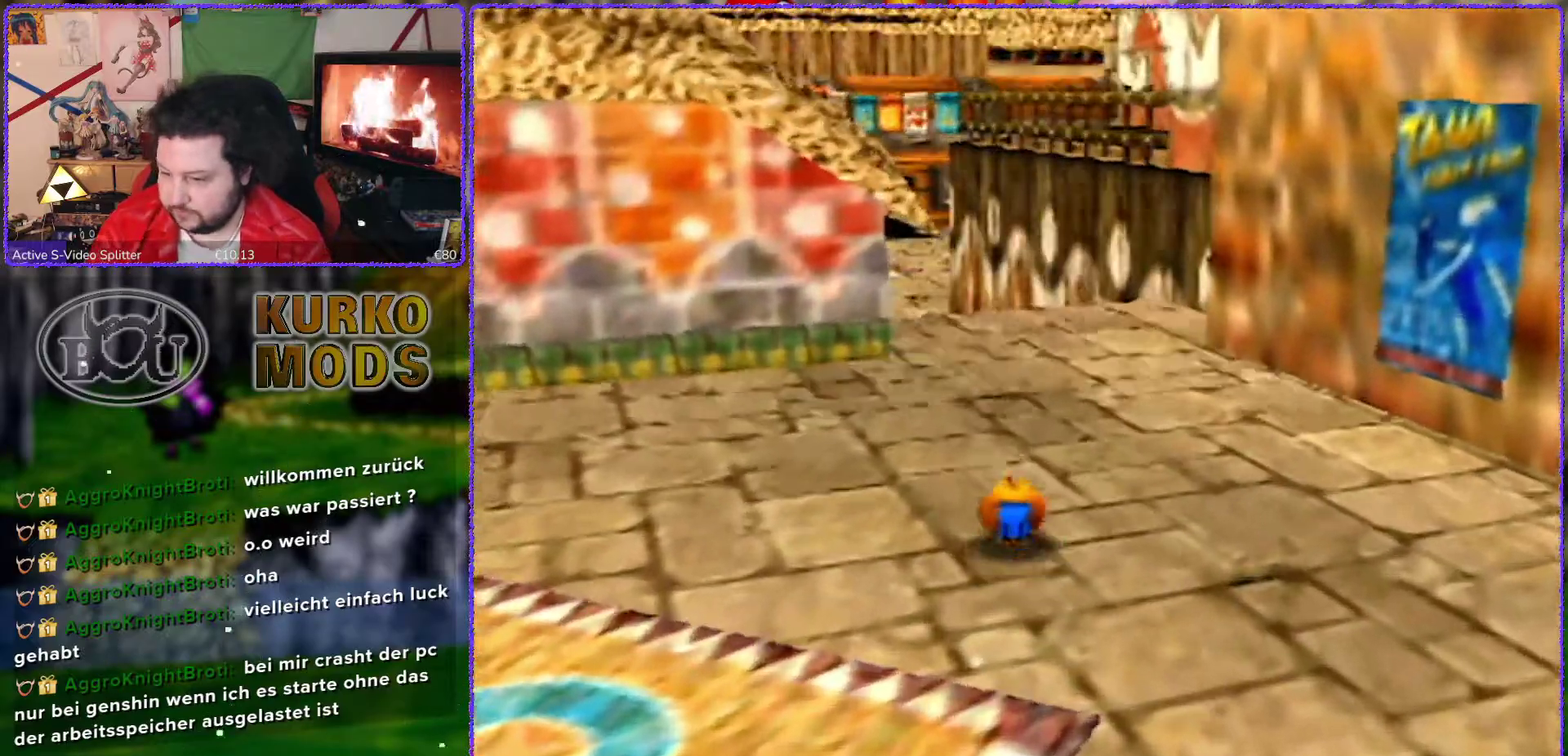
{"buttons": [], "left_stick": "up", "events": []}
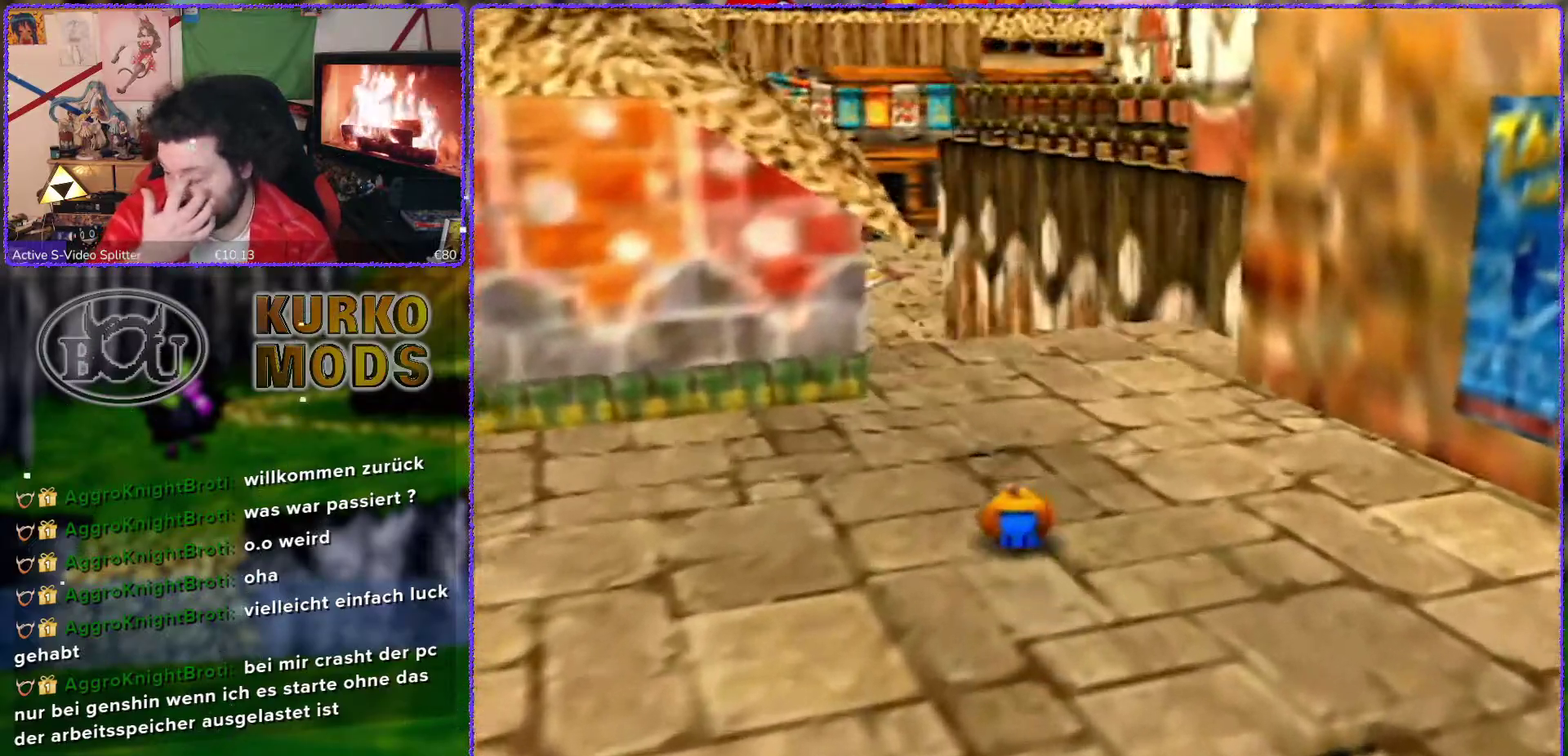
{"buttons": [], "left_stick": "up", "events": []}
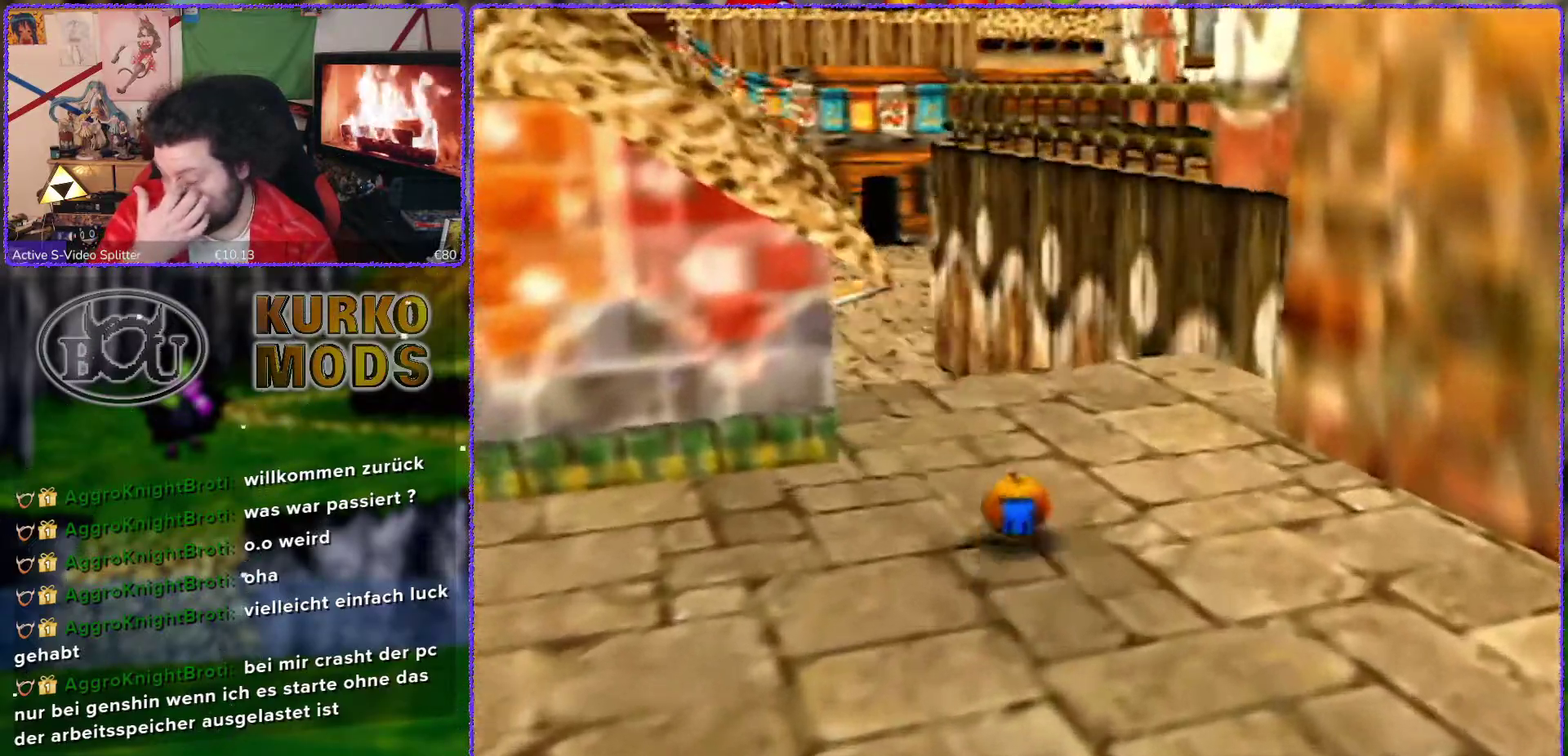
{"buttons": [], "left_stick": "up", "events": []}
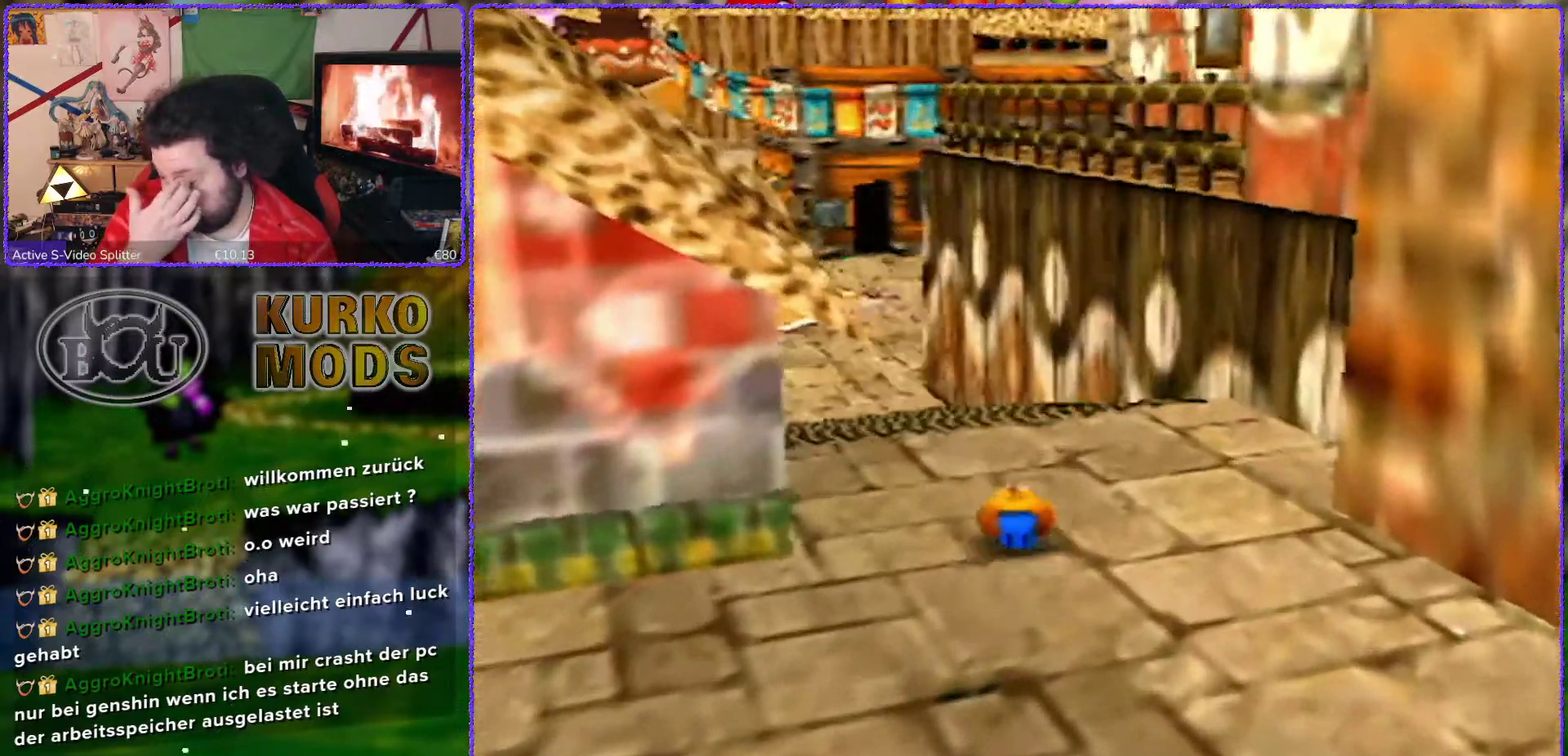
{"buttons": [], "left_stick": "up", "events": []}
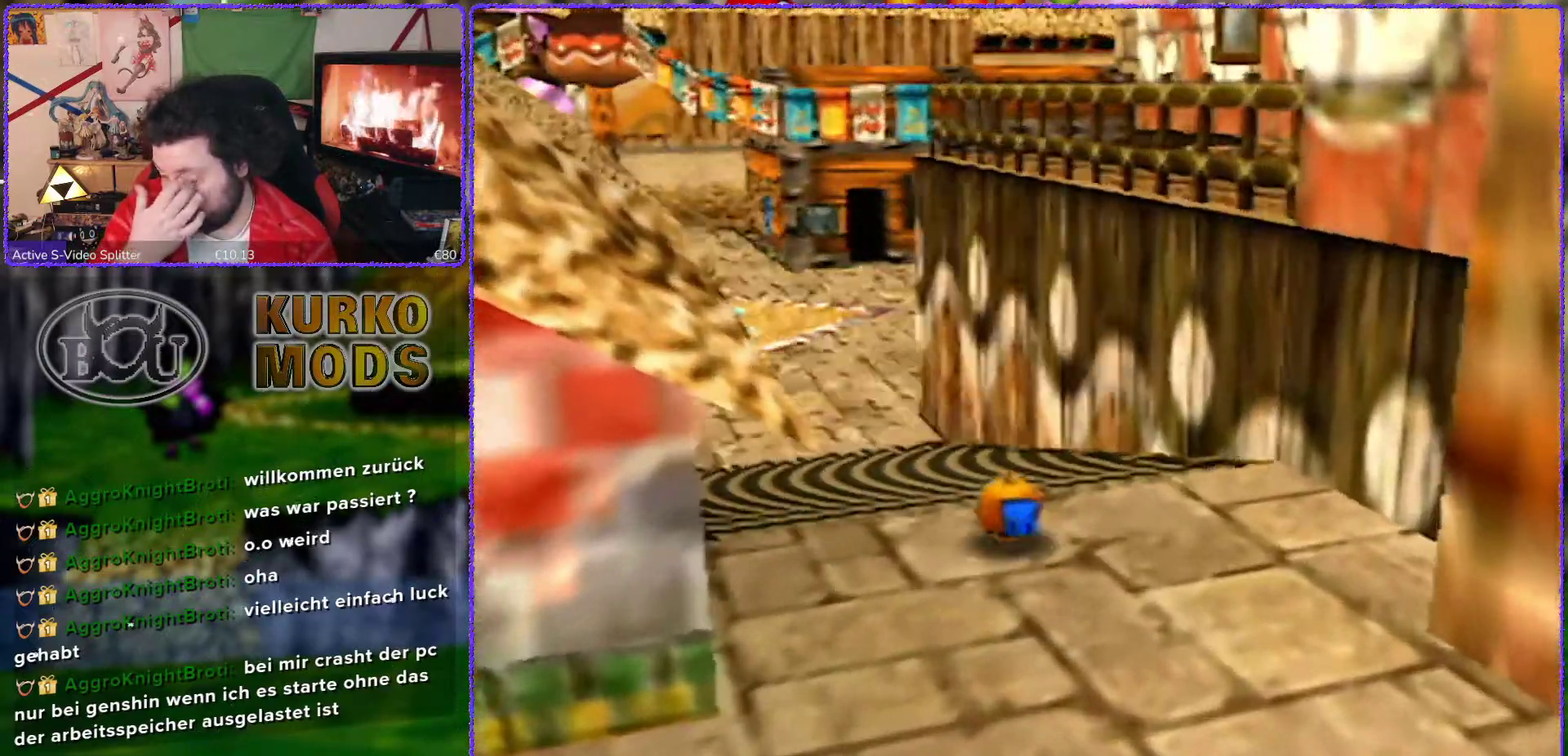
{"buttons": [], "left_stick": "up", "events": [[67, "left_stick", "up-left"], [267, "left_stick", "up"]]}
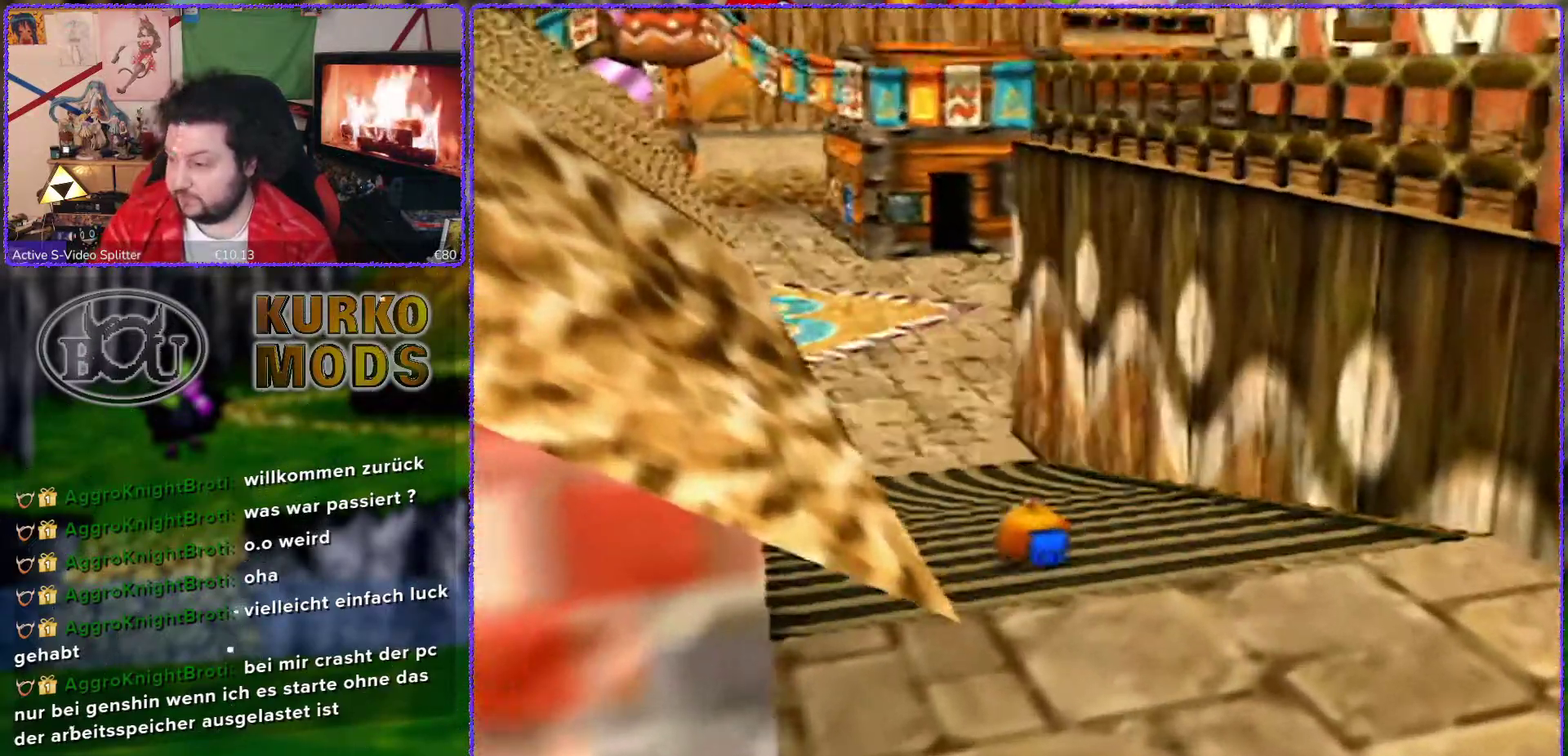
{"buttons": ["C_RIGHT"], "left_stick": "up", "events": [[450, "C_RIGHT", "down"]]}
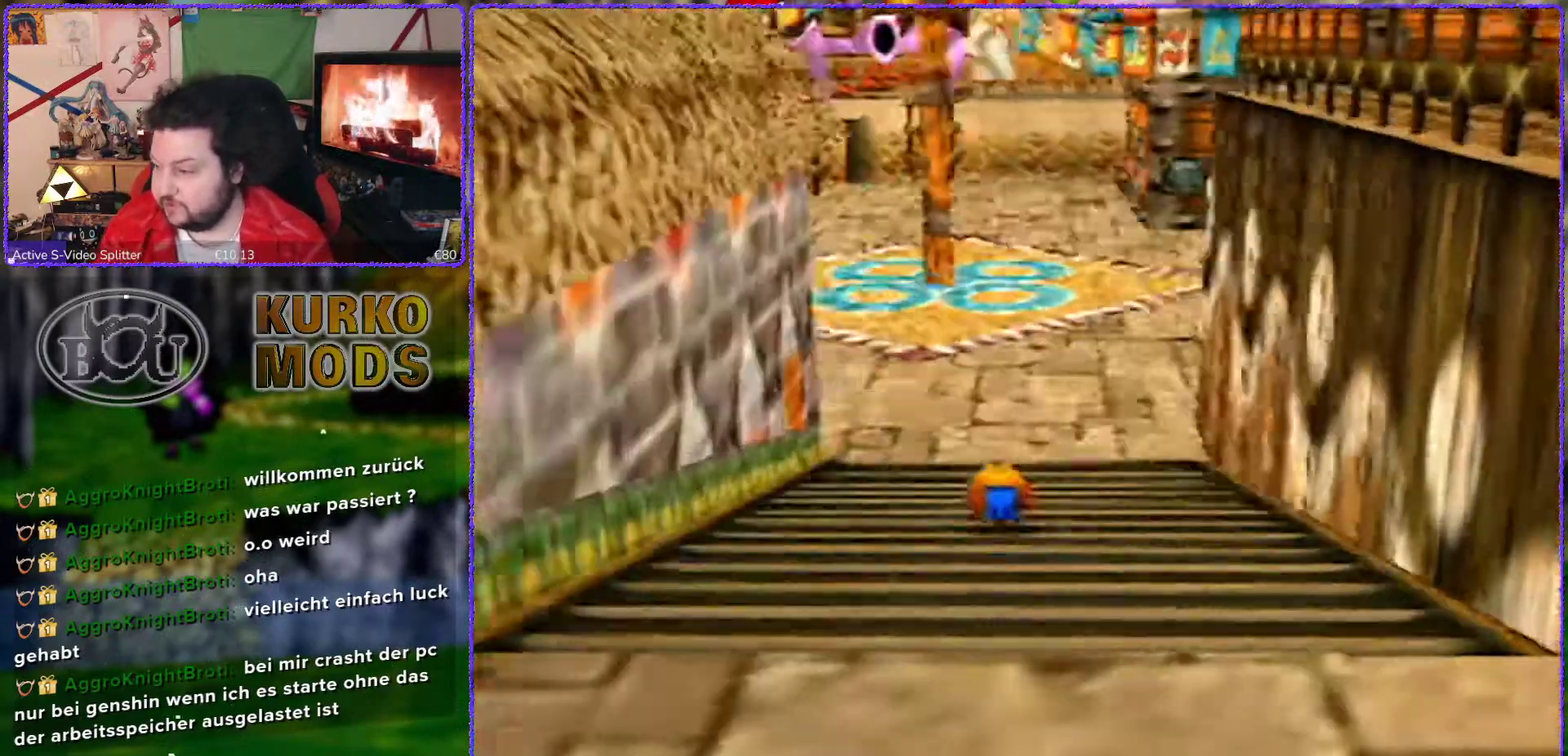
{"buttons": [], "left_stick": "up", "events": [[33, "C_RIGHT", "up"]]}
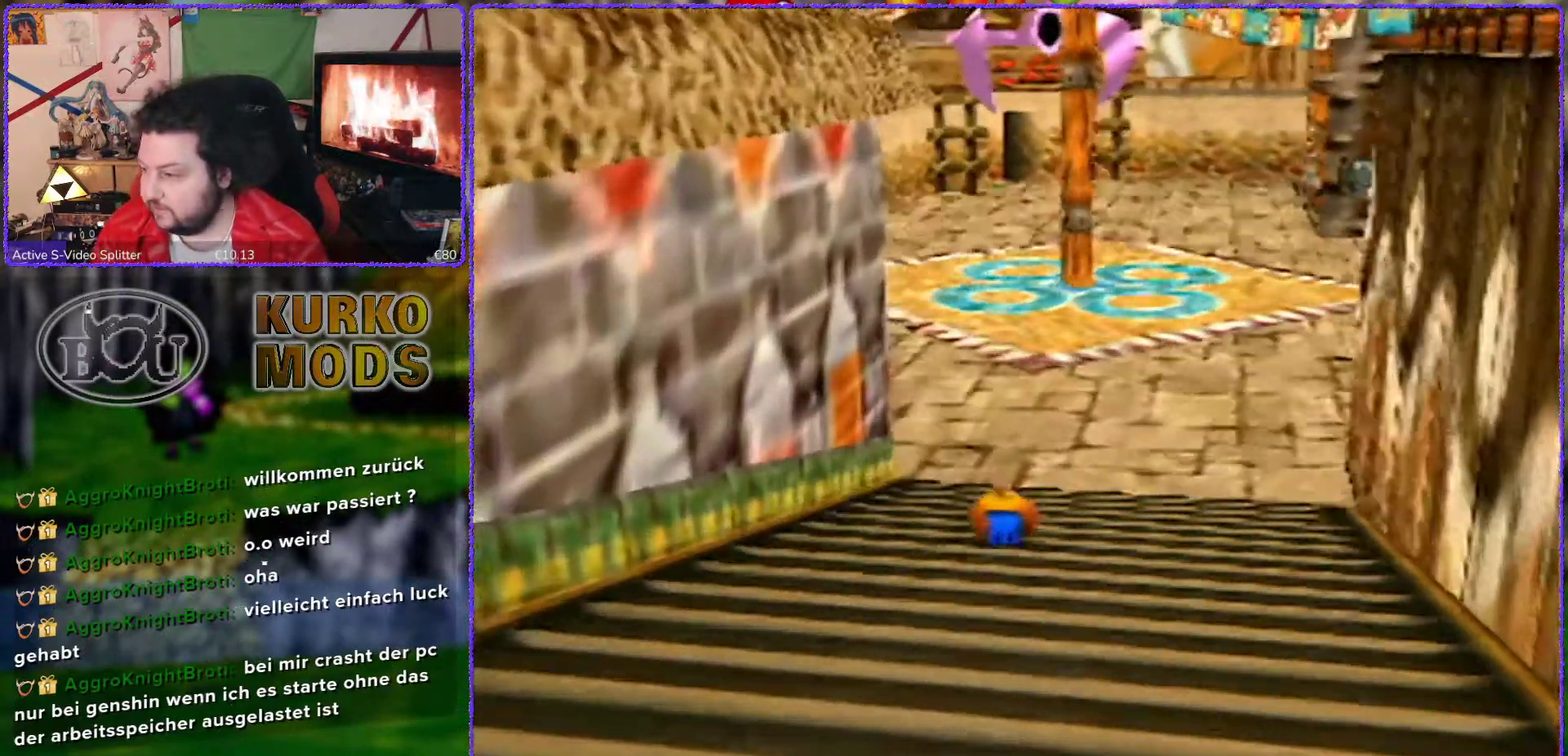
{"buttons": [], "left_stick": "up", "events": []}
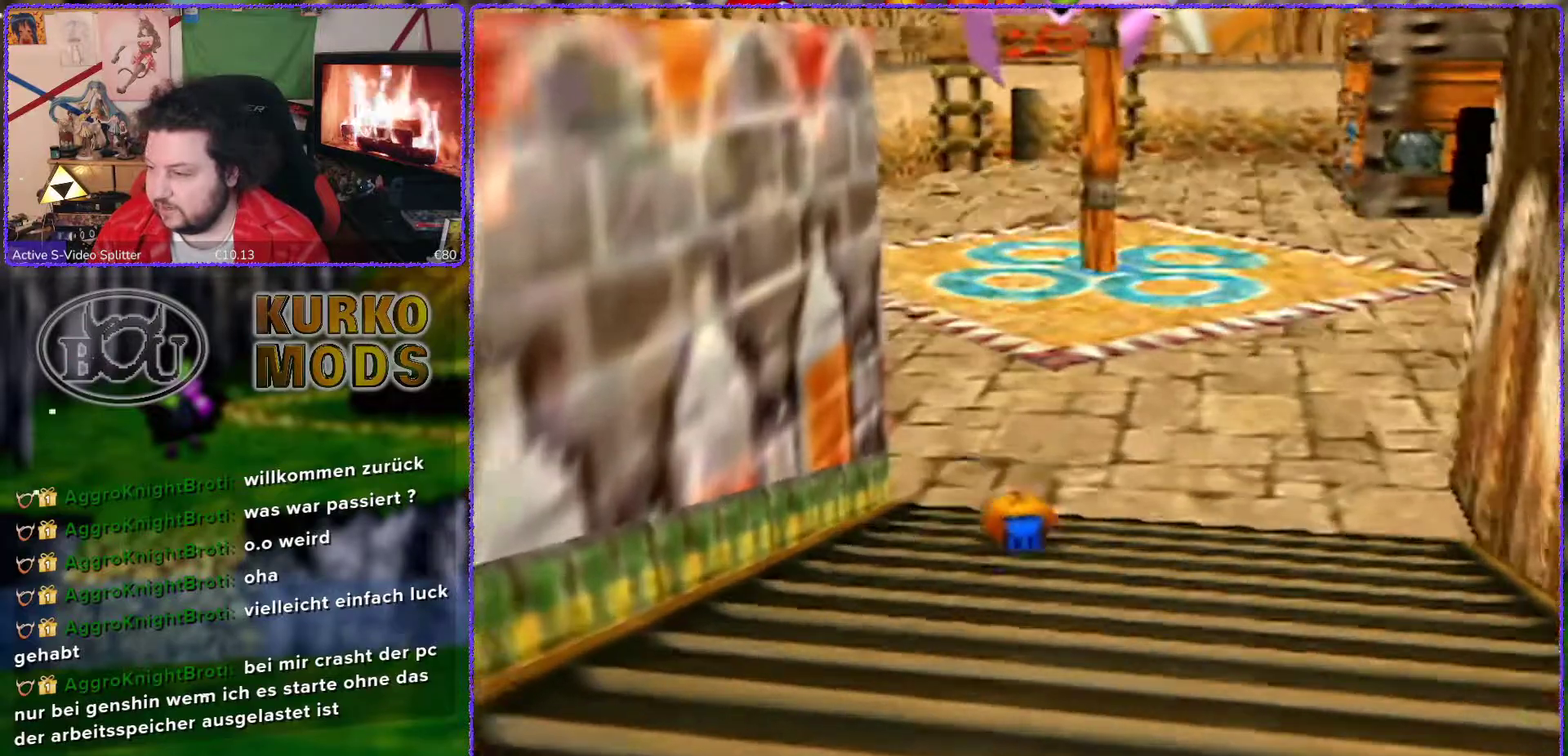
{"buttons": ["C_RIGHT"], "left_stick": "up", "events": [[450, "C_RIGHT", "down"]]}
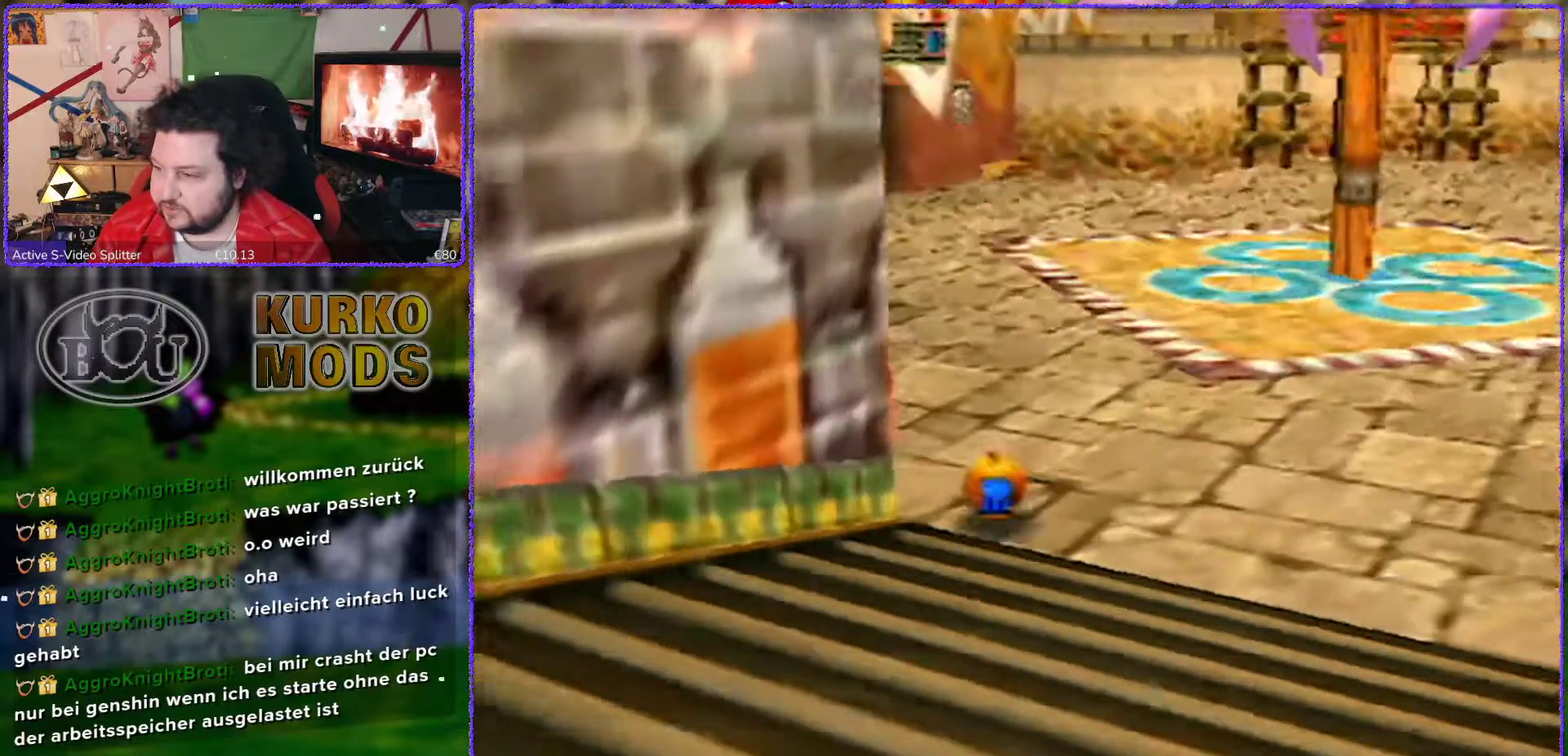
{"buttons": ["C_RIGHT"], "left_stick": "up", "events": [[50, "C_RIGHT", "up"], [167, "C_RIGHT", "down"], [233, "C_RIGHT", "up"], [500, "C_RIGHT", "down"]]}
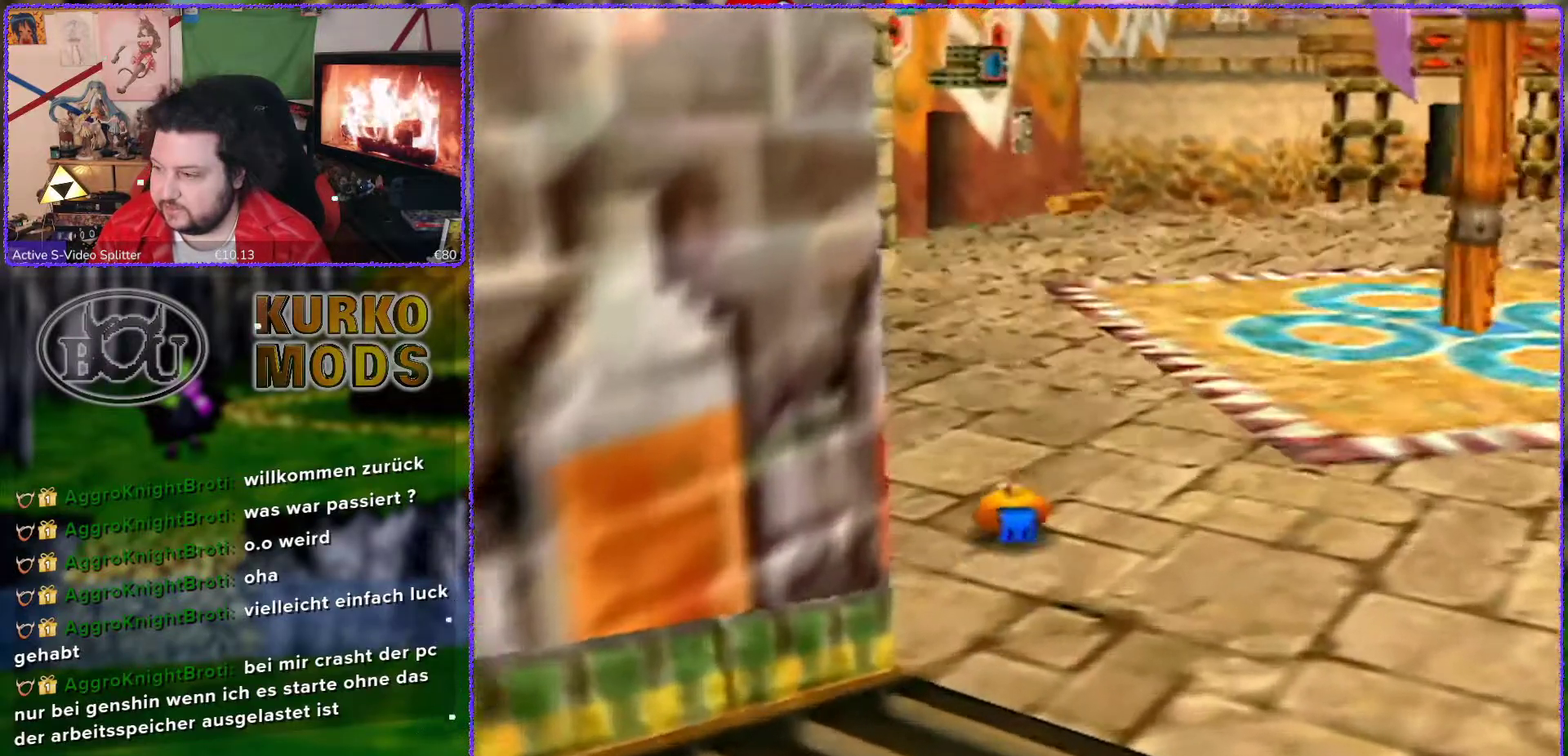
{"buttons": [], "left_stick": "up-left", "events": [[50, "C_RIGHT", "up"], [83, "left_stick", "up-left"], [150, "C_RIGHT", "down"], [200, "C_RIGHT", "up"], [267, "C_RIGHT", "down"], [367, "C_RIGHT", "up"], [417, "C_RIGHT", "down"], [483, "C_RIGHT", "up"]]}
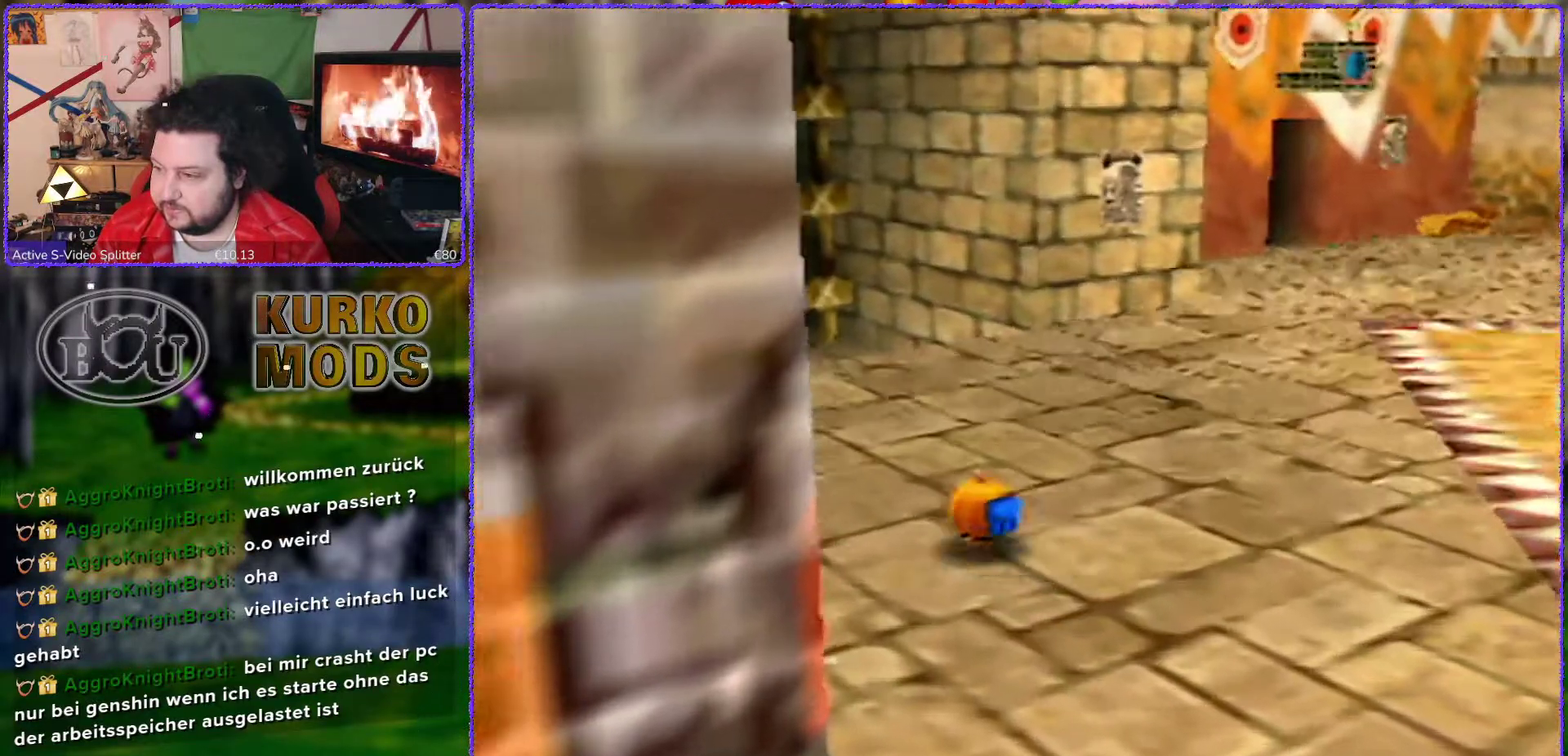
{"buttons": ["C_RIGHT"], "left_stick": "left", "events": [[333, "C_RIGHT", "down"], [383, "C_RIGHT", "up"], [383, "left_stick", "left"], [467, "C_RIGHT", "down"]]}
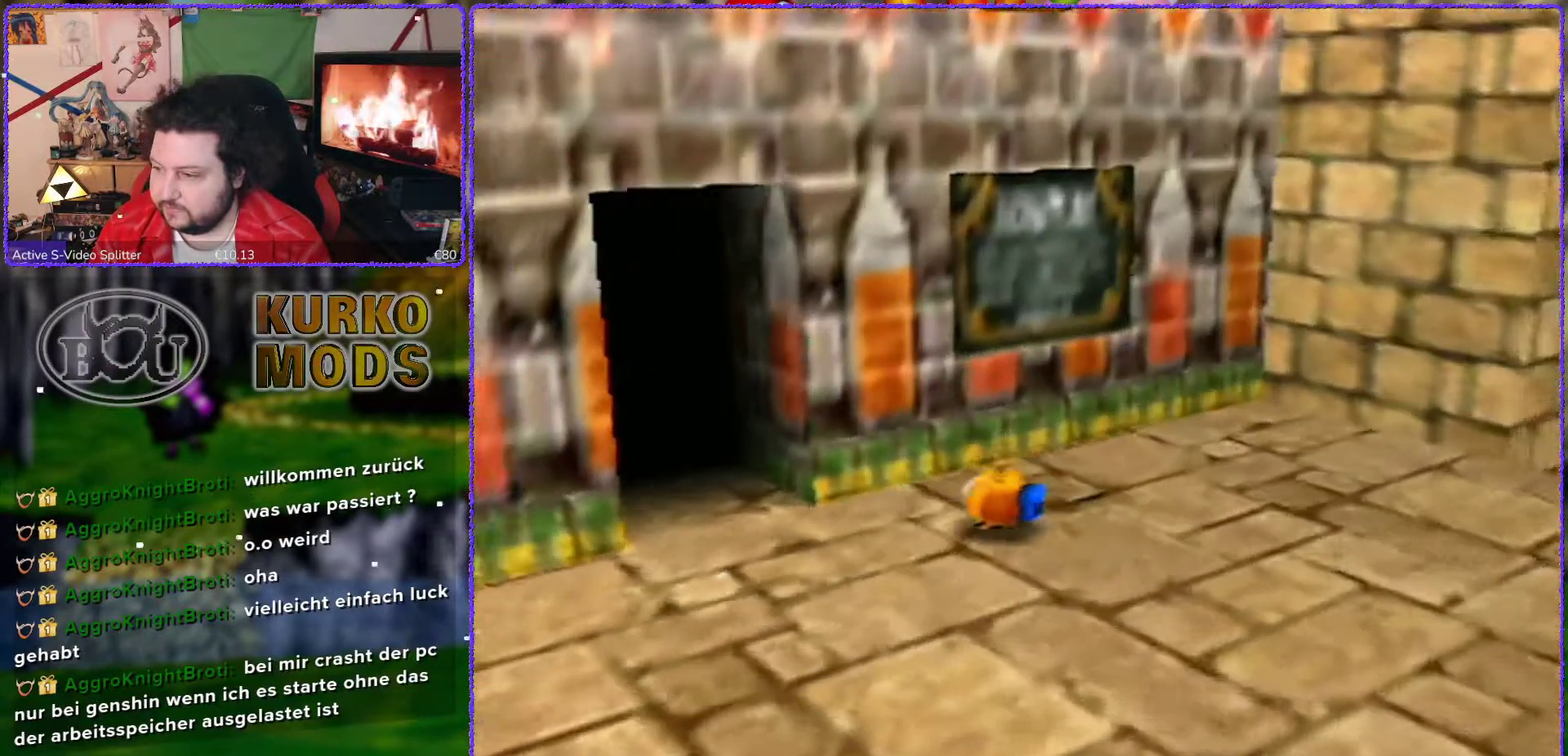
{"buttons": [], "left_stick": "up", "events": [[17, "C_RIGHT", "up"], [67, "C_RIGHT", "down"], [167, "C_RIGHT", "up"], [250, "left_stick", "up-left"], [483, "left_stick", "up"]]}
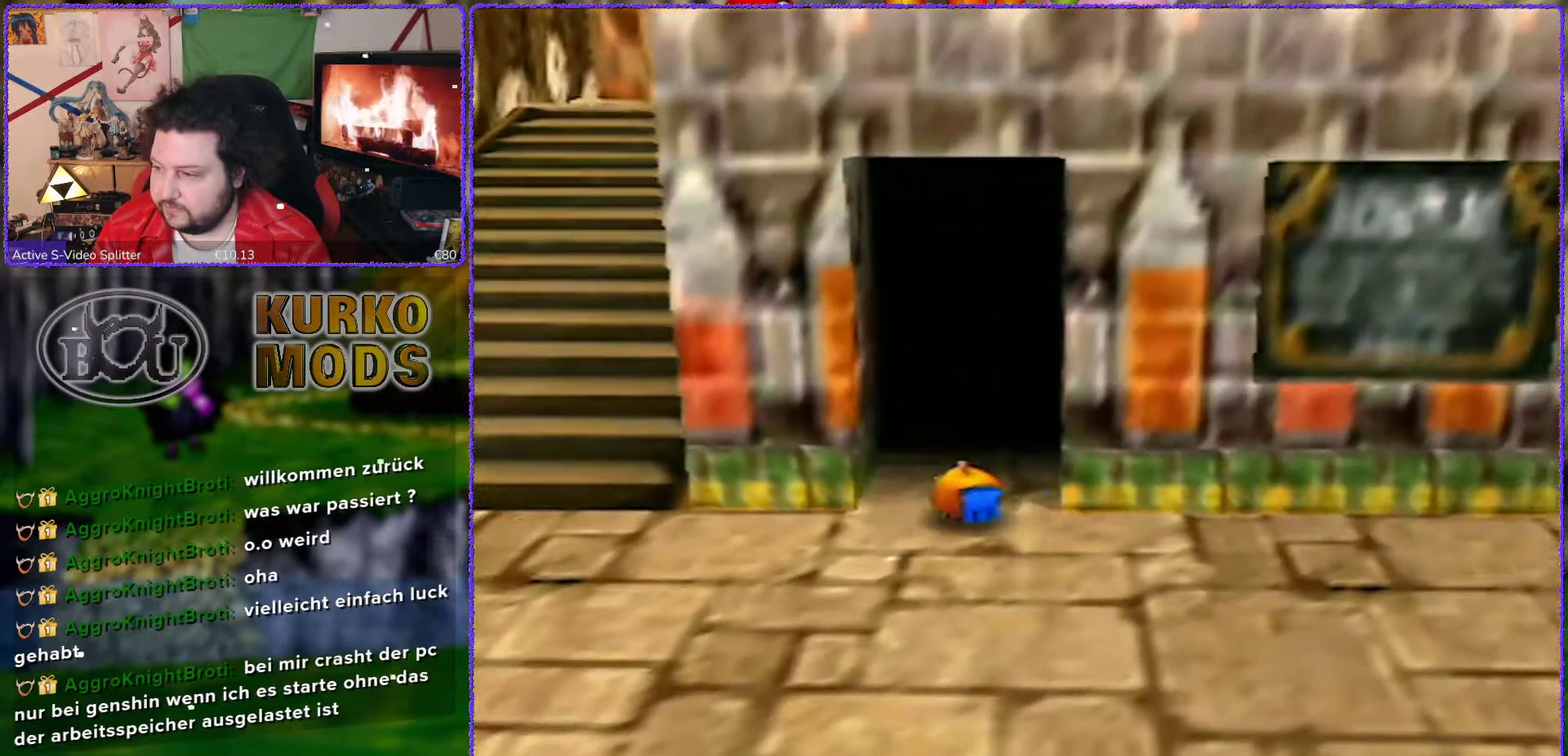
{"buttons": [], "left_stick": "up", "events": []}
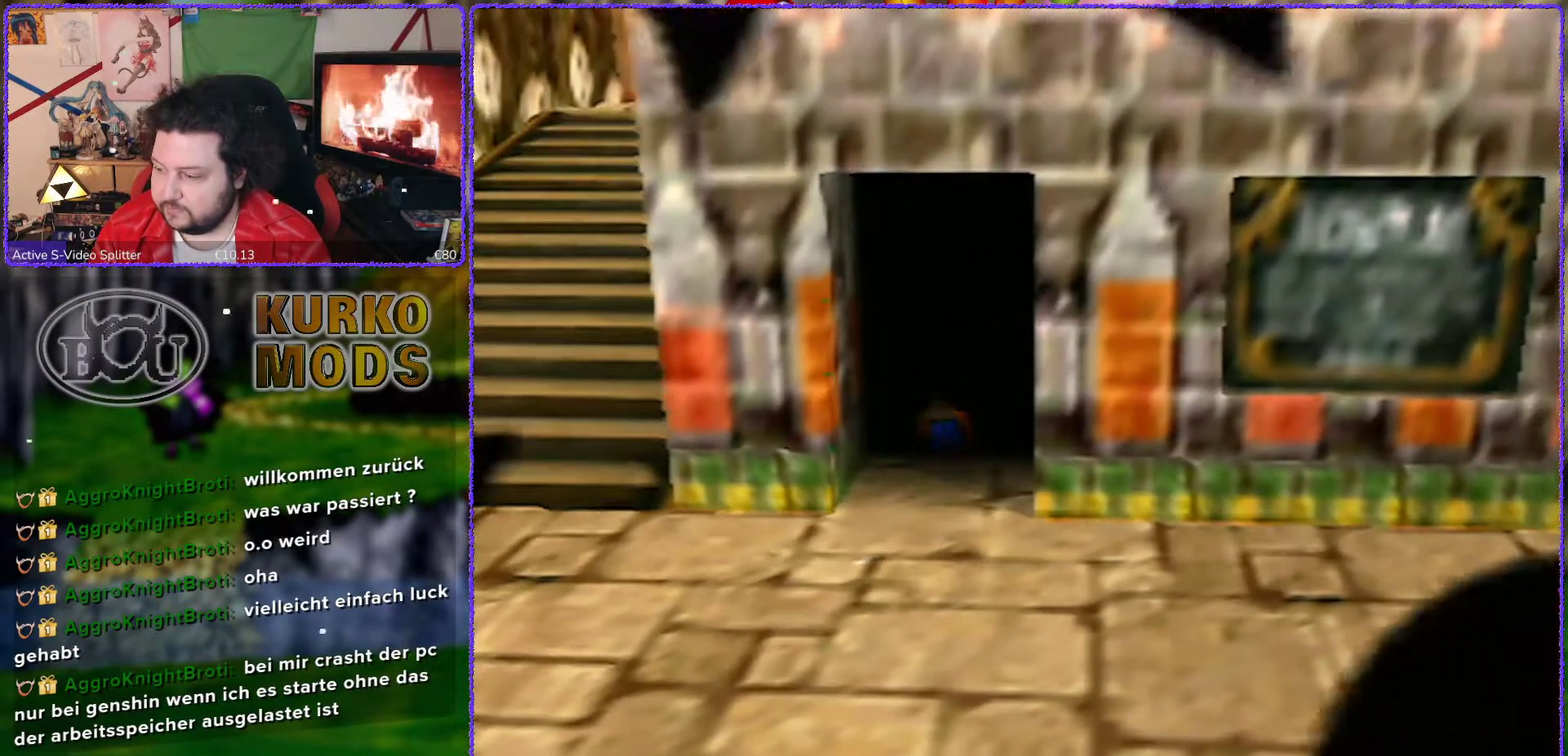
{"buttons": [], "left_stick": "center", "events": [[50, "left_stick", "center"]]}
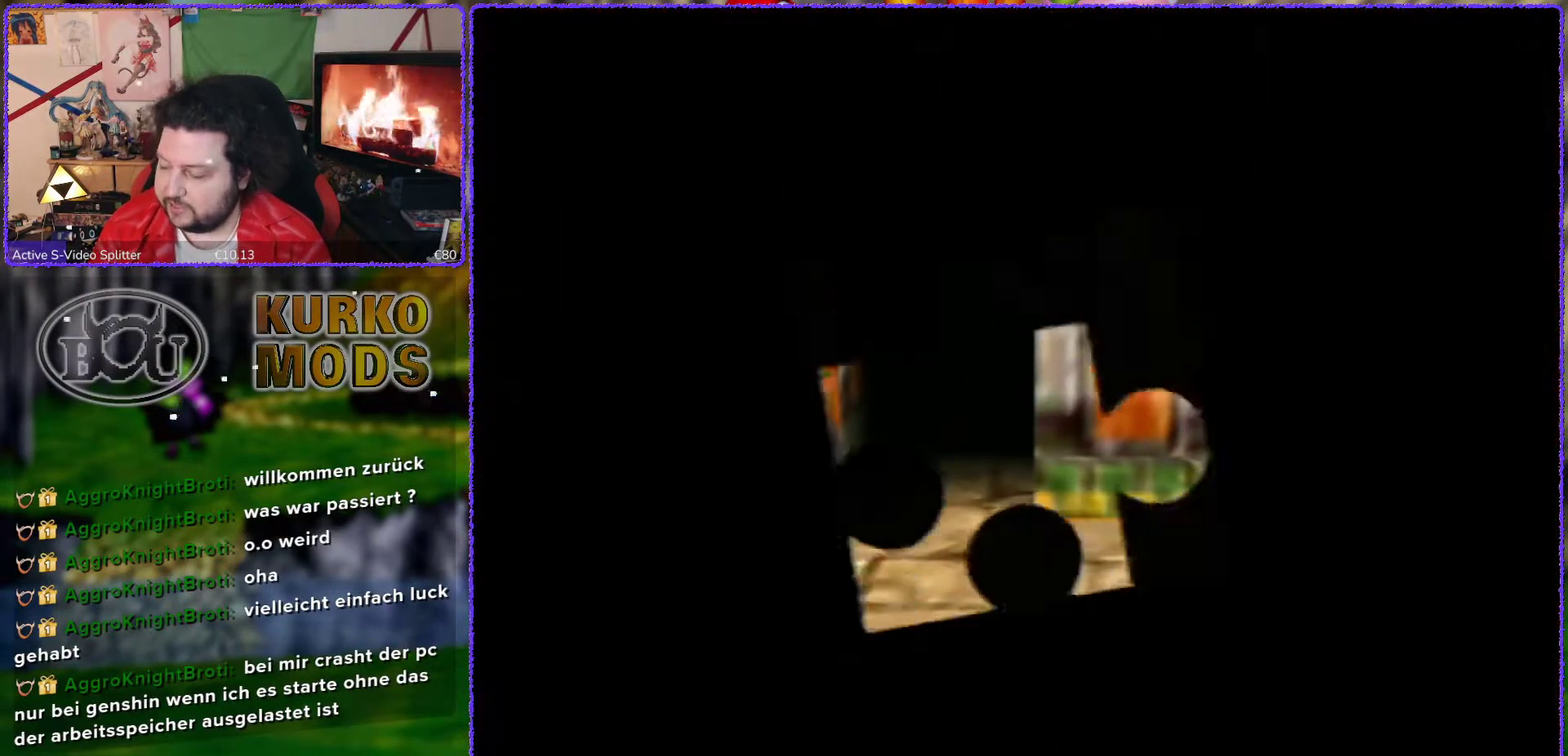
{"buttons": [], "left_stick": "center", "events": []}
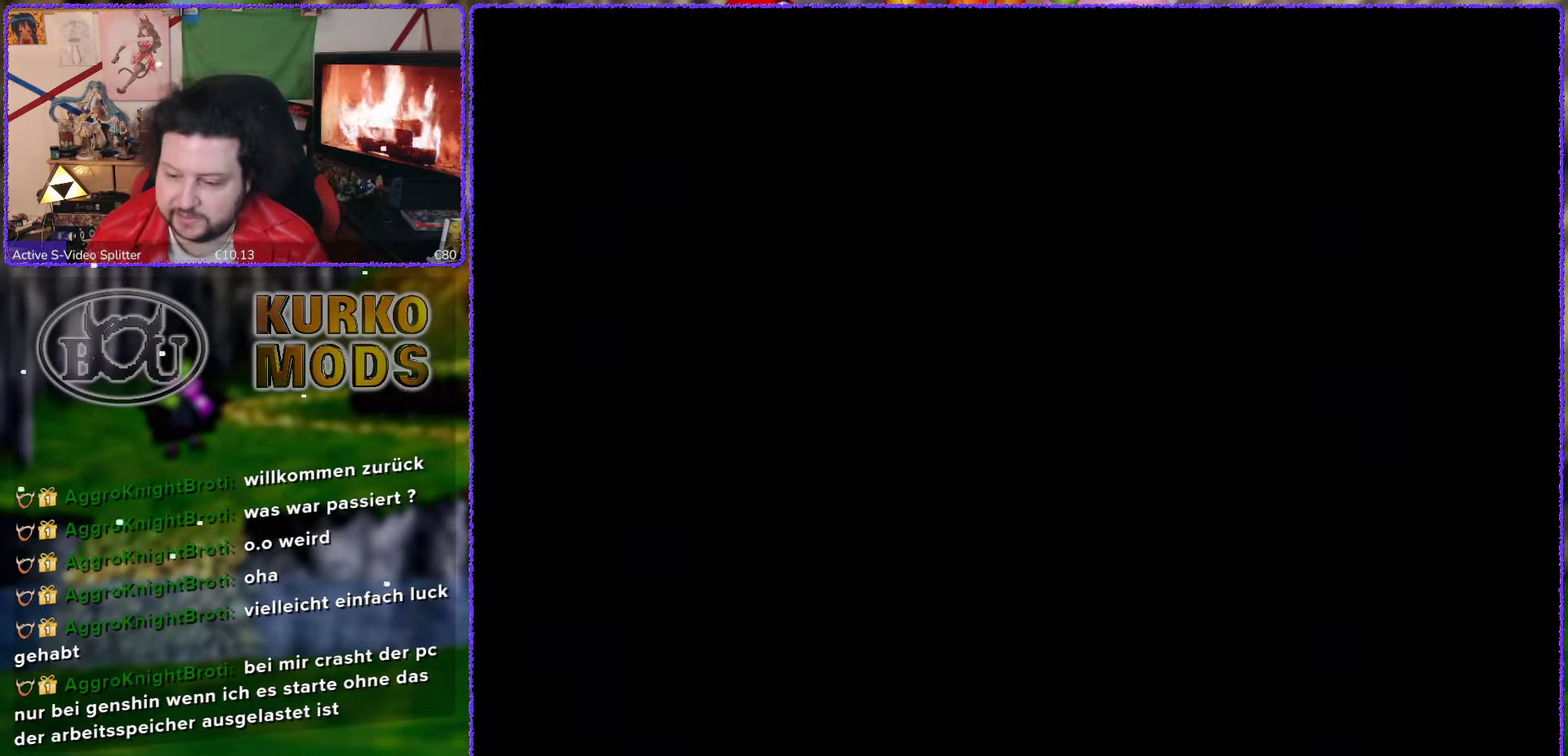
{"buttons": [], "left_stick": "center", "events": []}